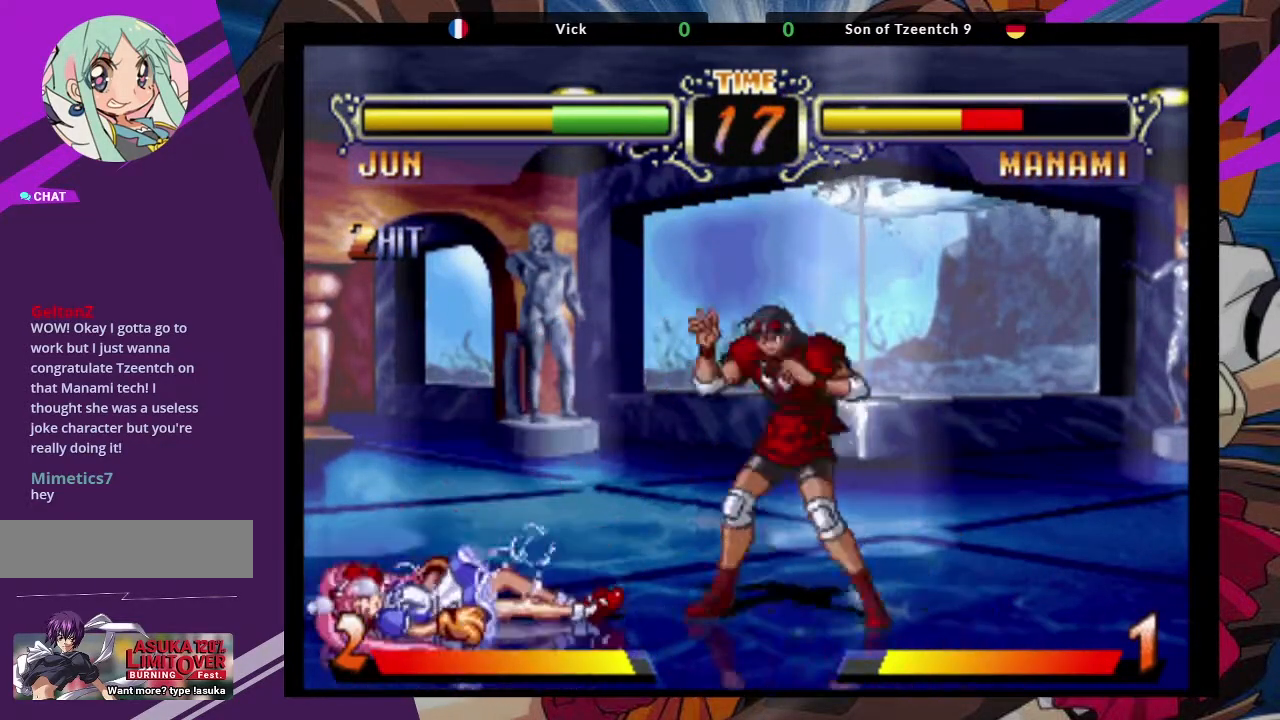
Gameplay with a controller (arcade stick); each line is a JSON object with the inputs held at the frame after it (dt_ms = milliseconds from this image to that frame). "events" lists button and stick changes between this image and that frame as [ms after this image, input, new state], when the widget could be followed in between. Not read: L3 R3.
{"dt_ms": 500, "buttons": [], "left_stick": "center", "events": [[150, "left_stick", "left"], [300, "left_stick", "up-left"], [400, "CROSS", "down"], [450, "left_stick", "center"], [483, "CROSS", "up"]]}
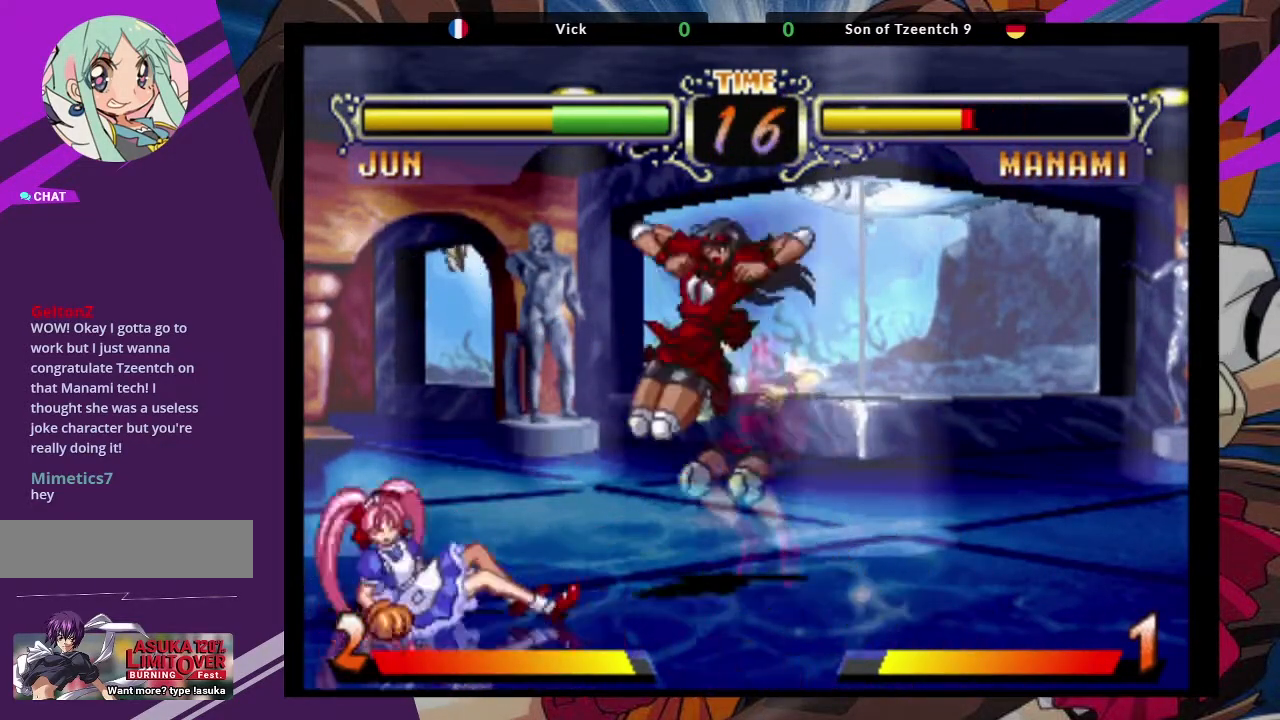
{"dt_ms": 500, "buttons": [], "left_stick": "center", "events": [[133, "left_stick", "down-left"], [233, "TRIANGLE", "down"], [350, "TRIANGLE", "up"], [433, "left_stick", "center"]]}
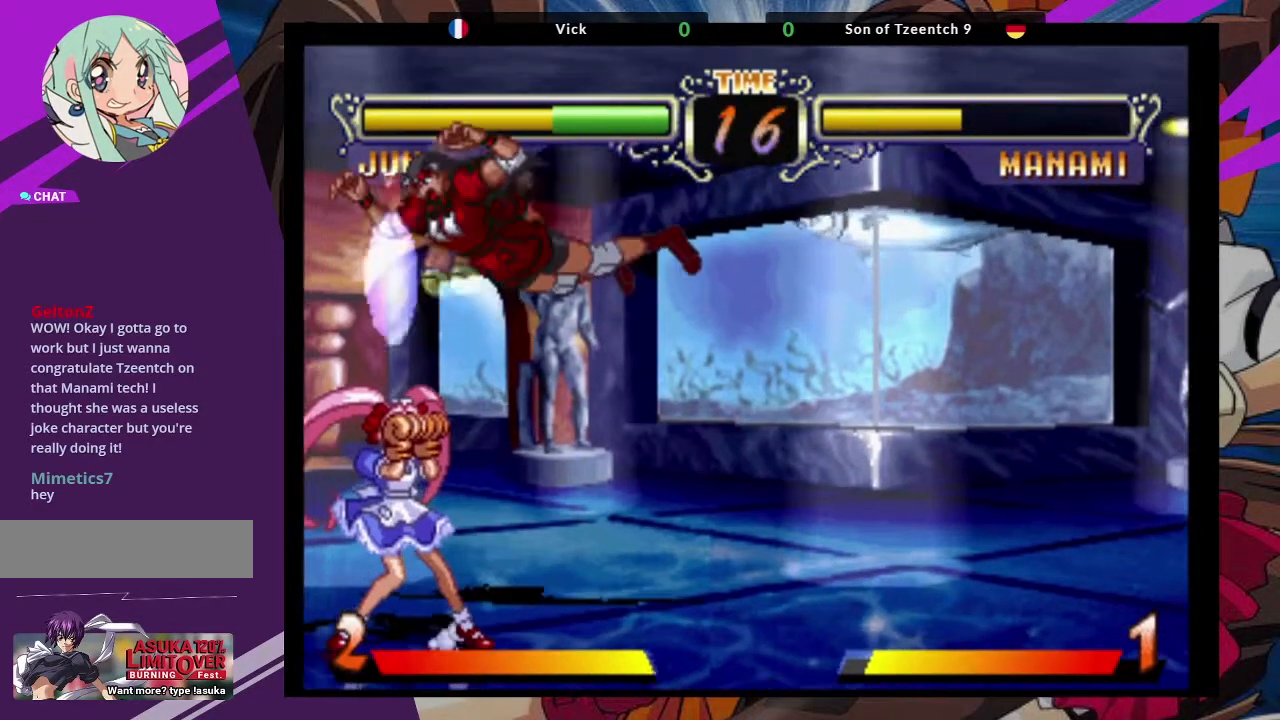
{"dt_ms": 500, "buttons": [], "left_stick": "left", "events": [[200, "left_stick", "left"], [383, "TRIANGLE", "down"], [500, "TRIANGLE", "up"]]}
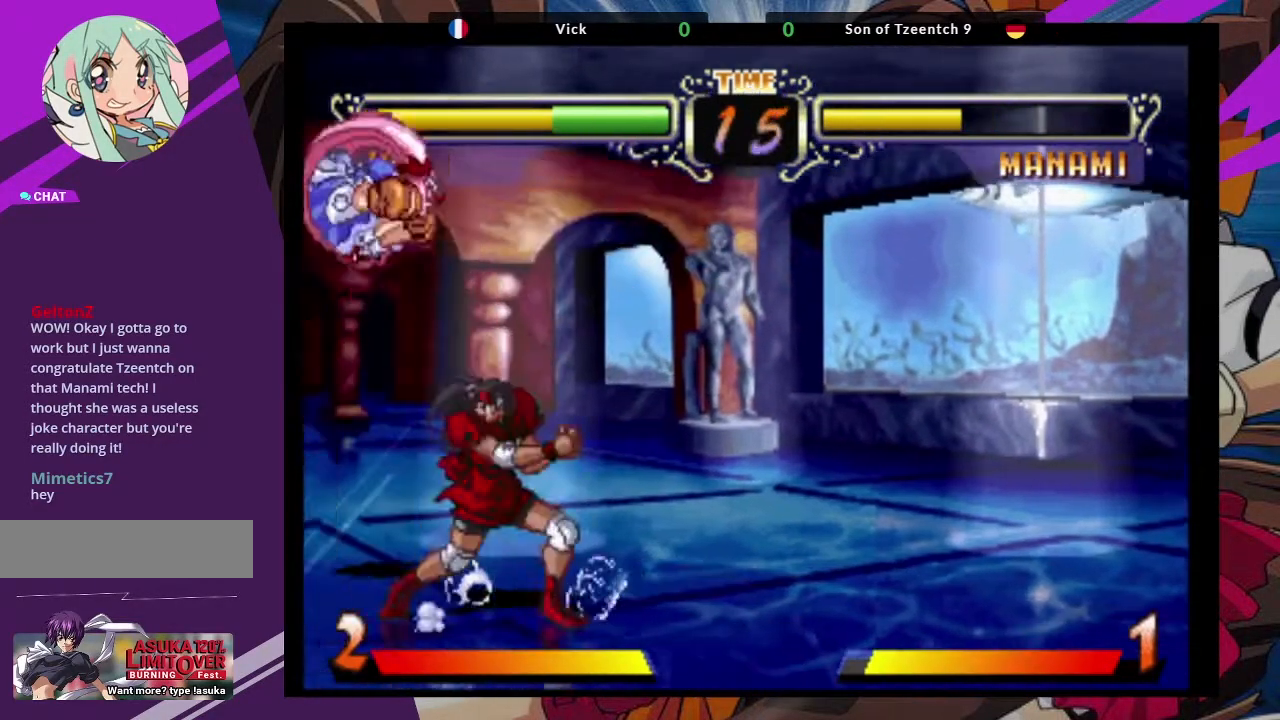
{"dt_ms": 500, "buttons": [], "left_stick": "right", "events": [[67, "TRIANGLE", "down"], [133, "left_stick", "center"], [183, "TRIANGLE", "up"], [183, "left_stick", "right"]]}
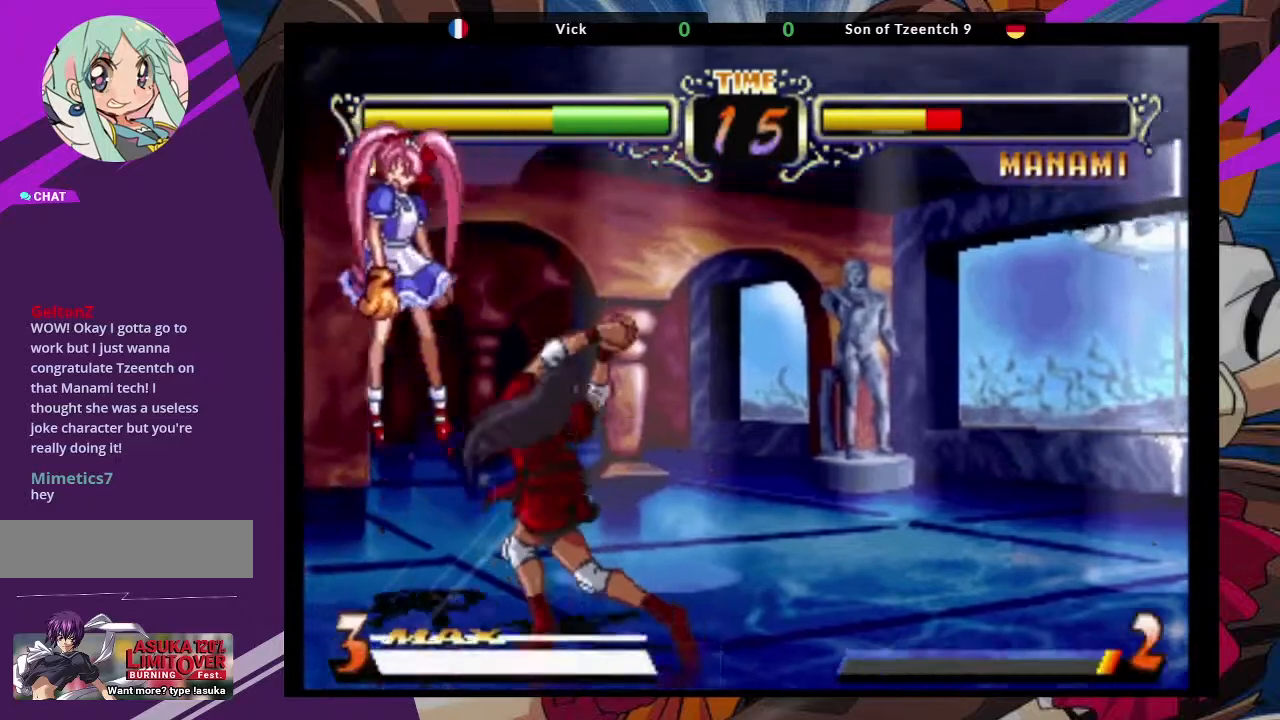
{"dt_ms": 1000, "buttons": [], "left_stick": "center"}
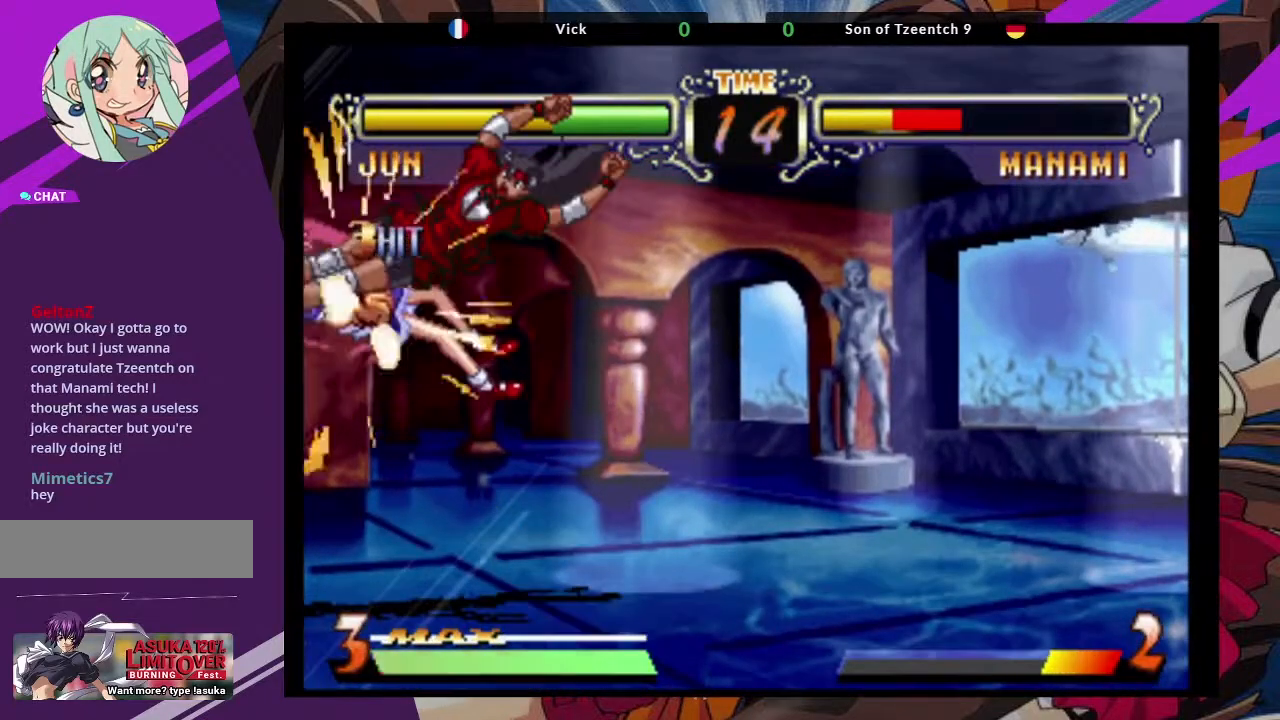
{"dt_ms": 1000, "buttons": [], "left_stick": "down-right"}
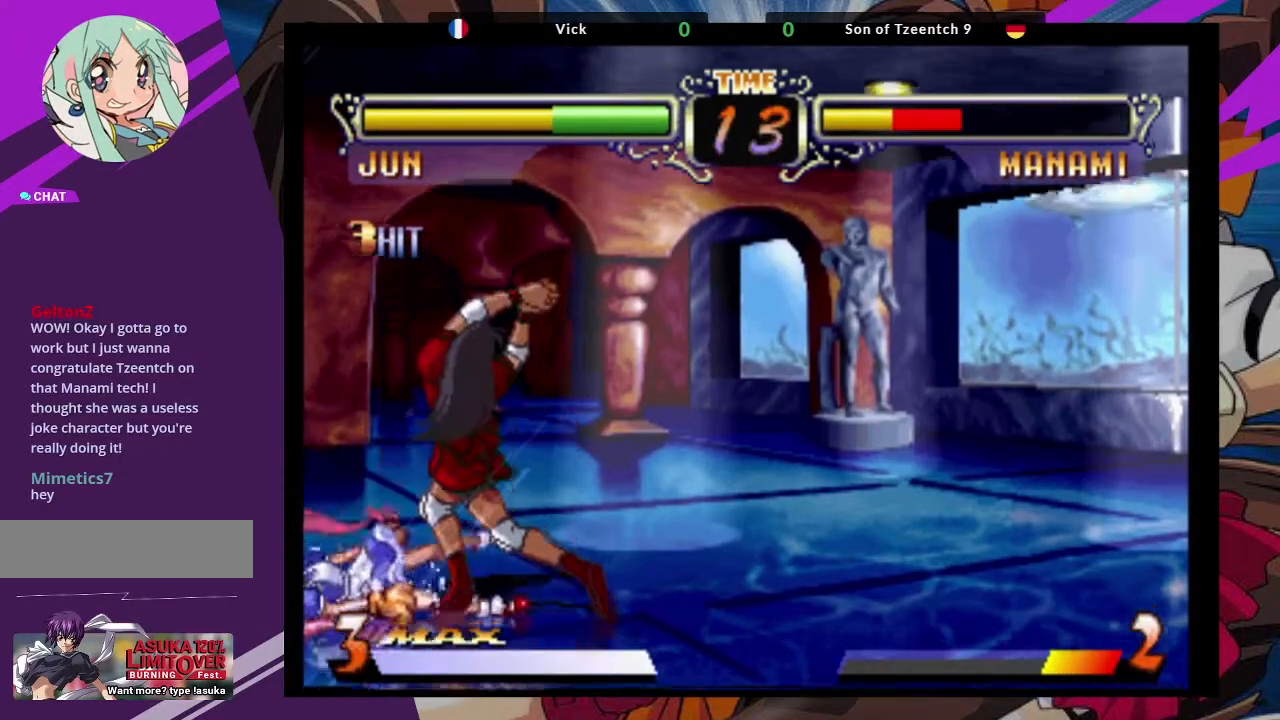
{"dt_ms": 500, "buttons": ["CROSS"], "left_stick": "center", "events": [[117, "left_stick", "center"], [233, "left_stick", "up"], [433, "left_stick", "center"], [450, "CROSS", "down"]]}
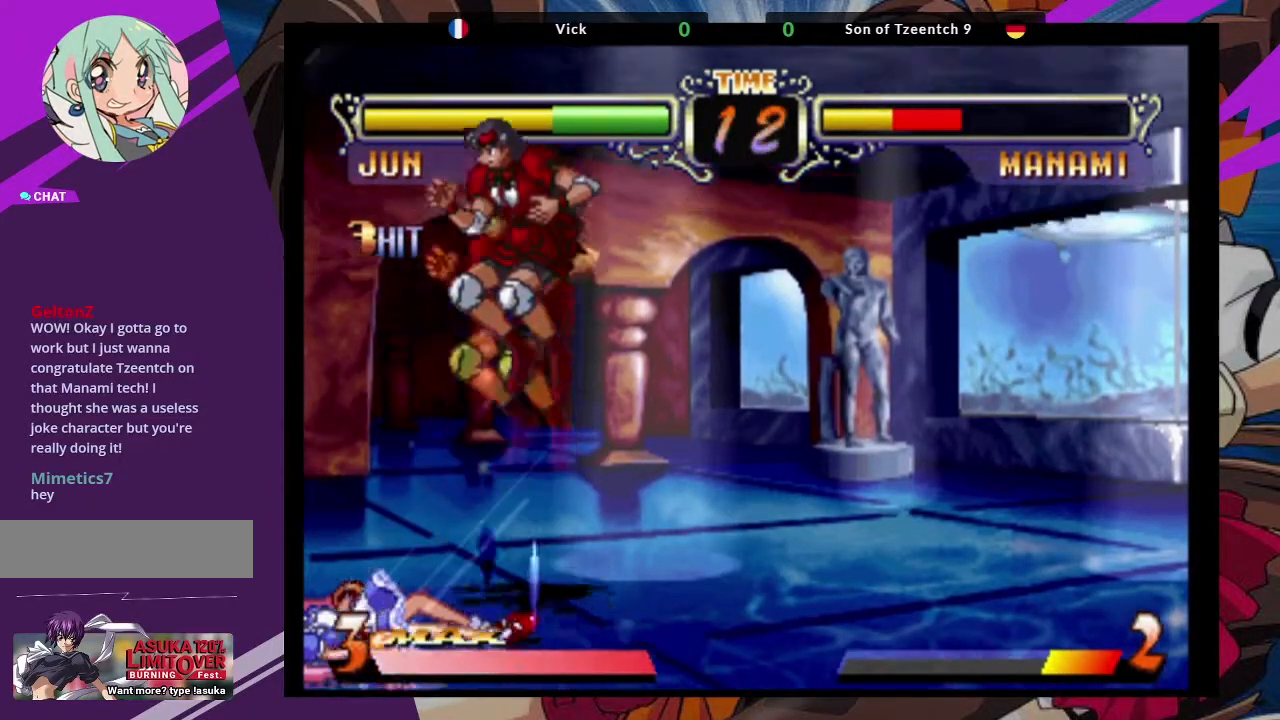
{"dt_ms": 500, "buttons": [], "left_stick": "center", "events": [[100, "CROSS", "up"]]}
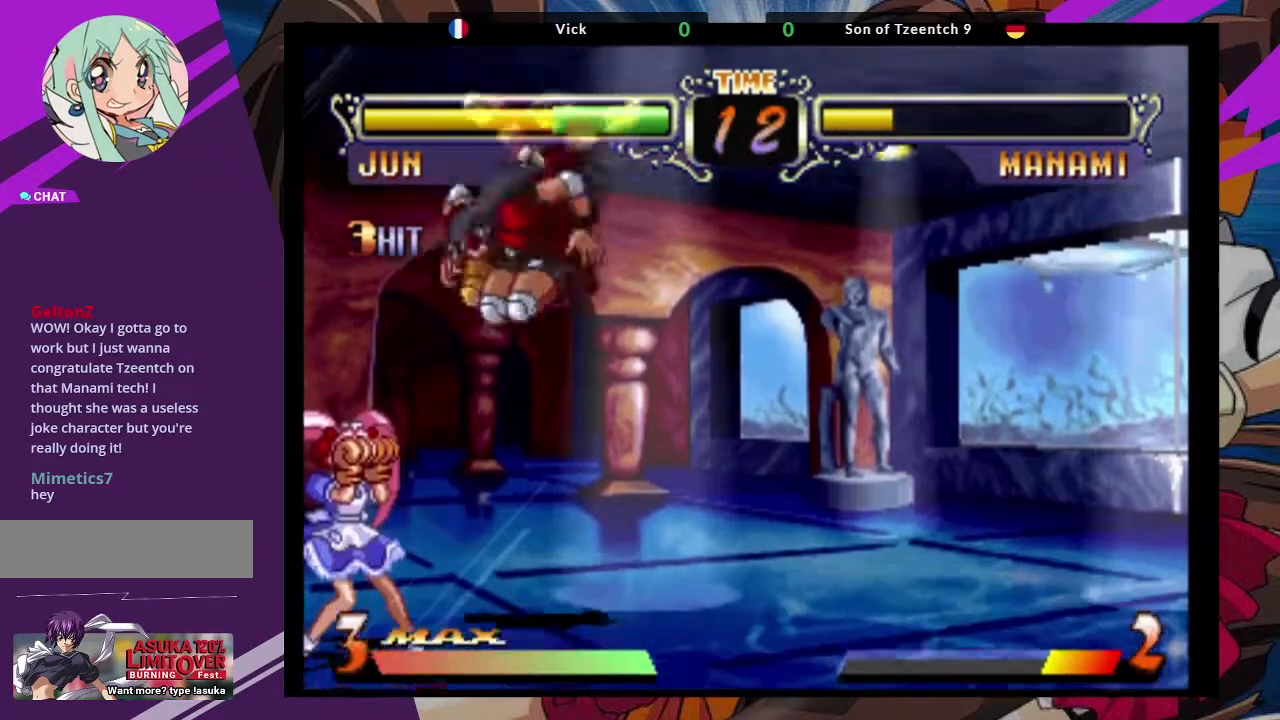
{"dt_ms": 500, "buttons": [], "left_stick": "down-right", "events": [[117, "left_stick", "down-right"], [267, "SQUARE", "down"], [400, "SQUARE", "up"]]}
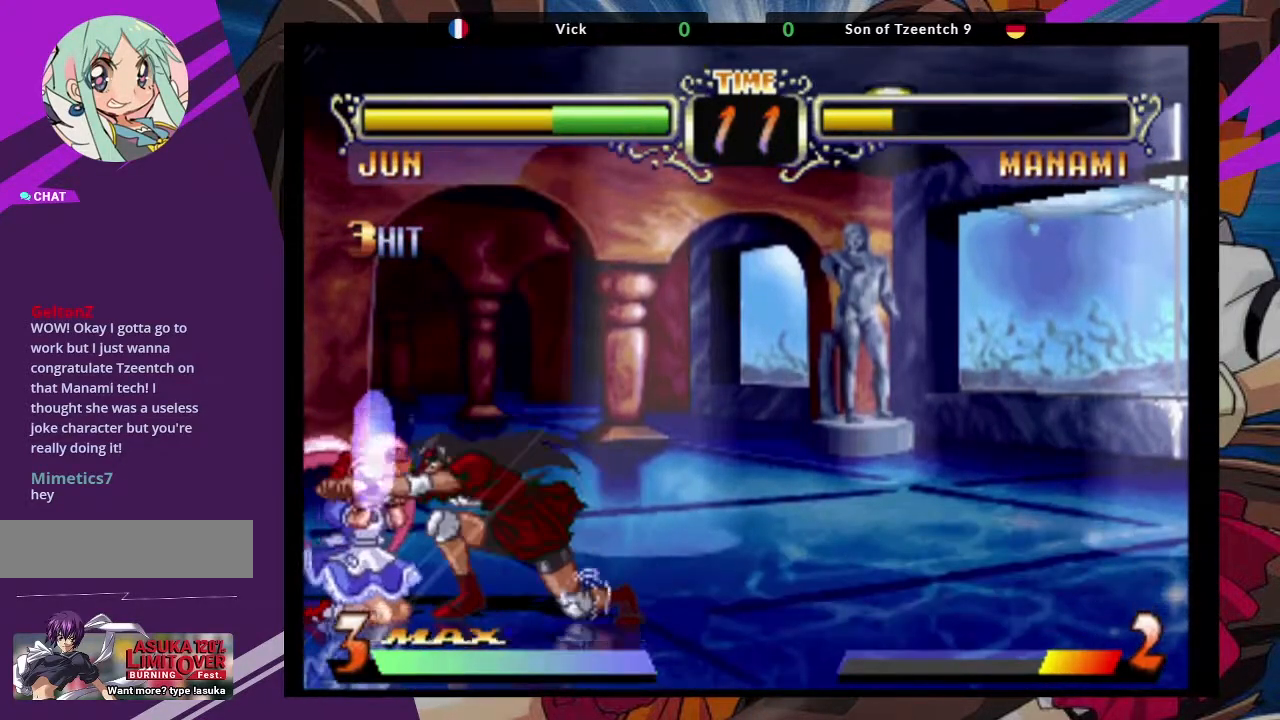
{"dt_ms": 500, "buttons": [], "left_stick": "down-left"}
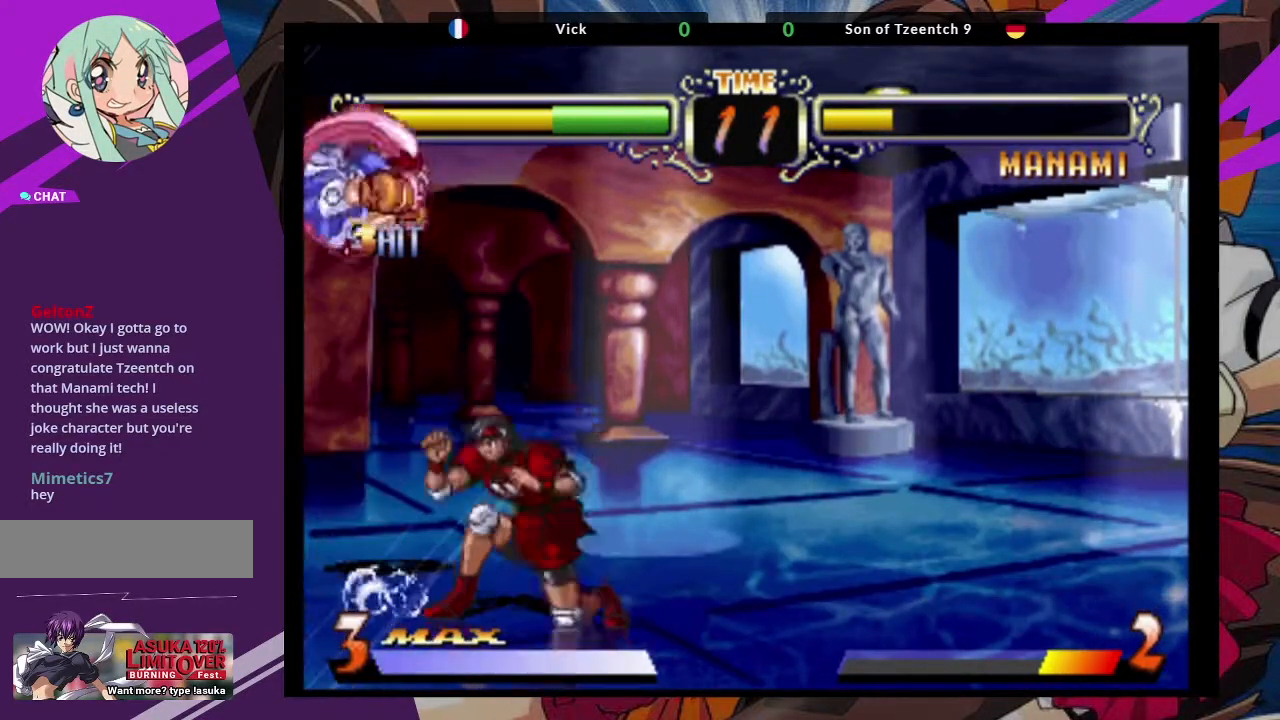
{"dt_ms": 500, "buttons": [], "left_stick": "right", "events": [[50, "TRIANGLE", "down"], [67, "left_stick", "center"], [150, "TRIANGLE", "up"], [400, "left_stick", "right"]]}
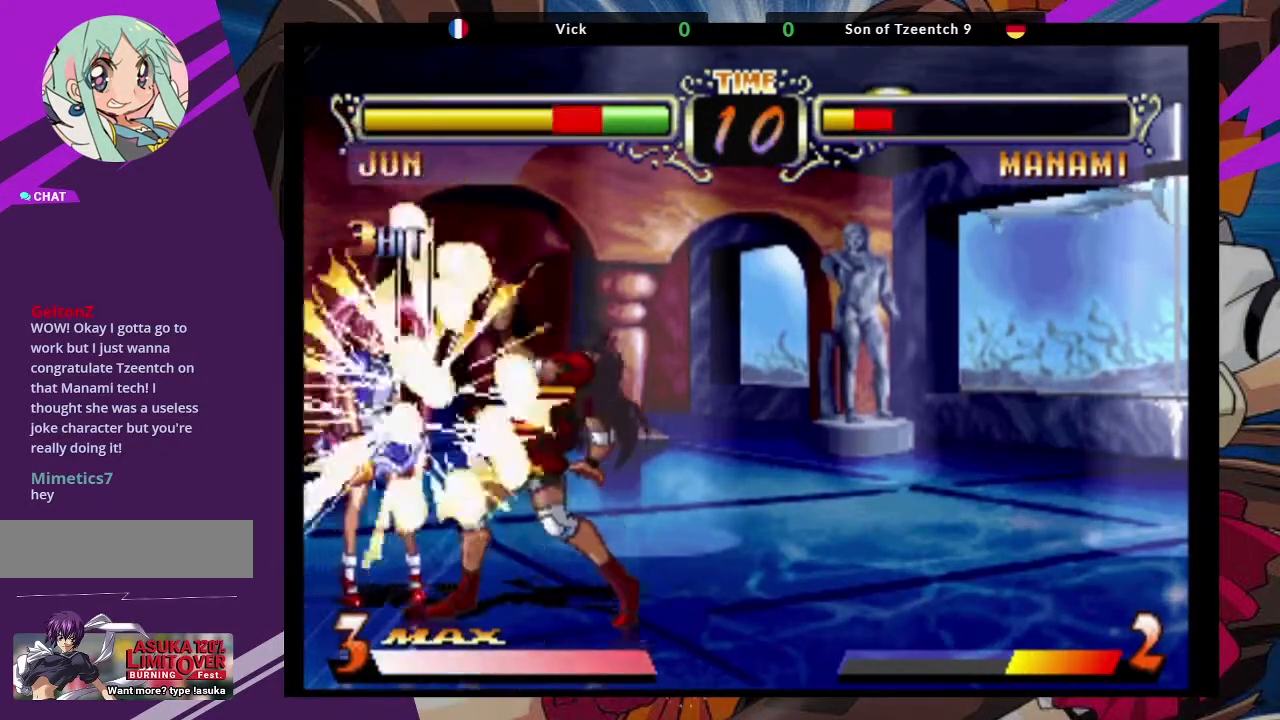
{"dt_ms": 1000, "buttons": [], "left_stick": "center"}
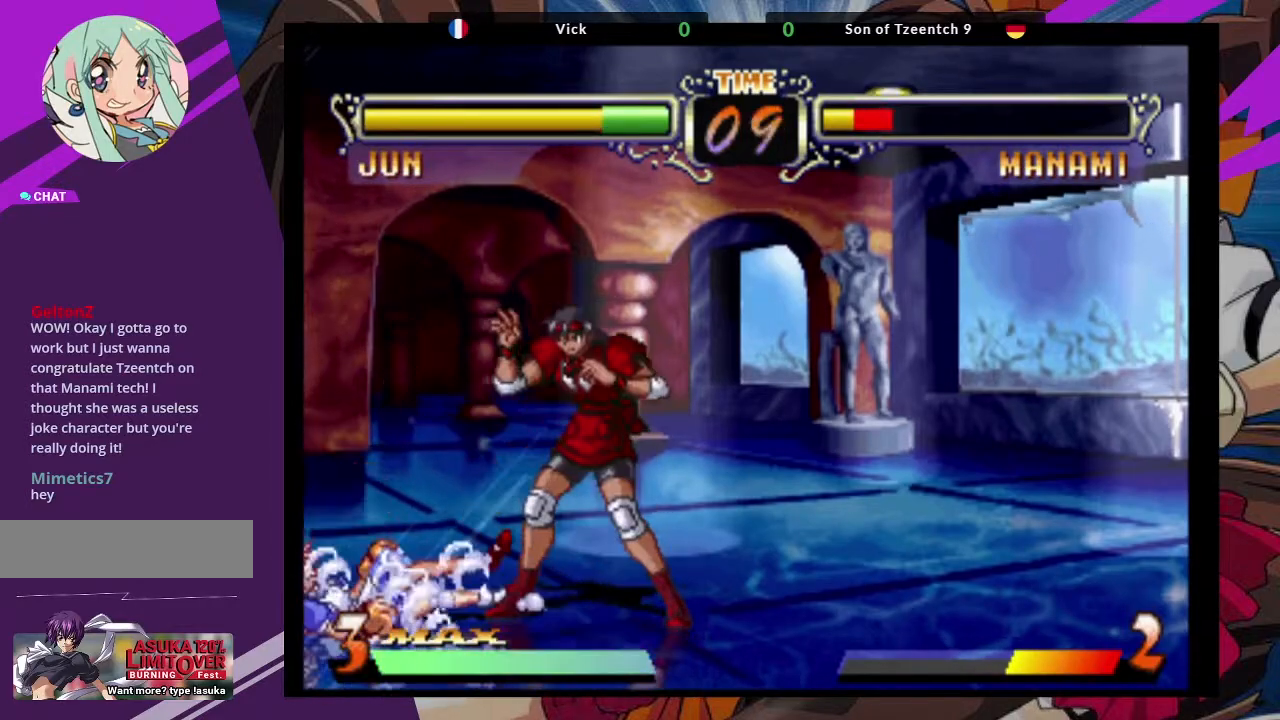
{"dt_ms": 500, "buttons": [], "left_stick": "left"}
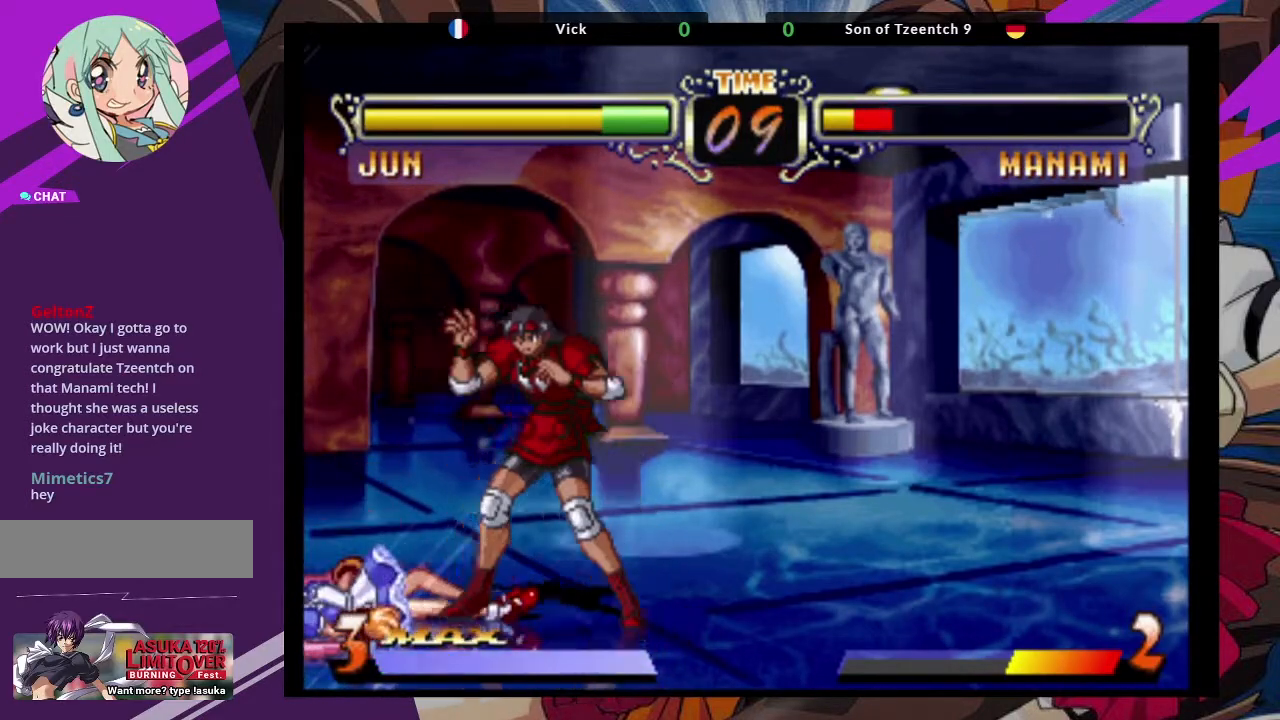
{"dt_ms": 500, "buttons": ["TRIANGLE"], "left_stick": "center", "events": [[200, "left_stick", "right"], [317, "left_stick", "down-right"], [400, "TRIANGLE", "down"], [417, "left_stick", "center"]]}
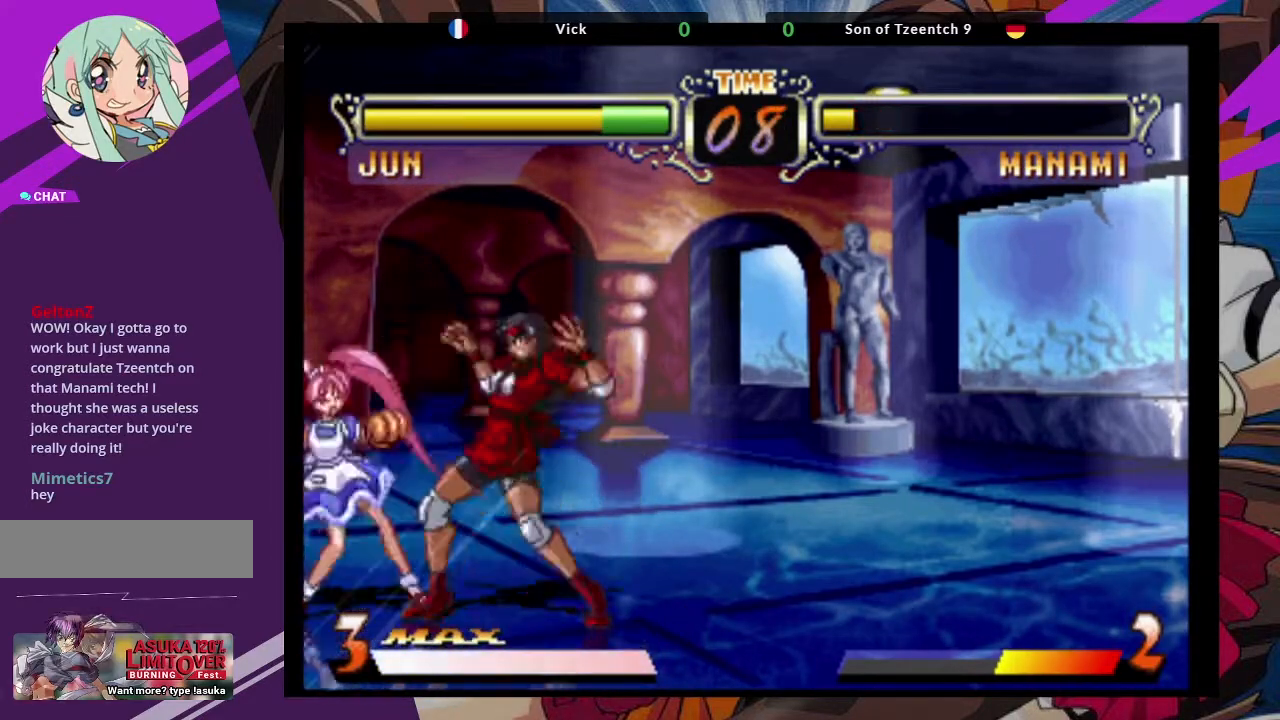
{"dt_ms": 500, "buttons": [], "left_stick": "center", "events": [[33, "TRIANGLE", "up"]]}
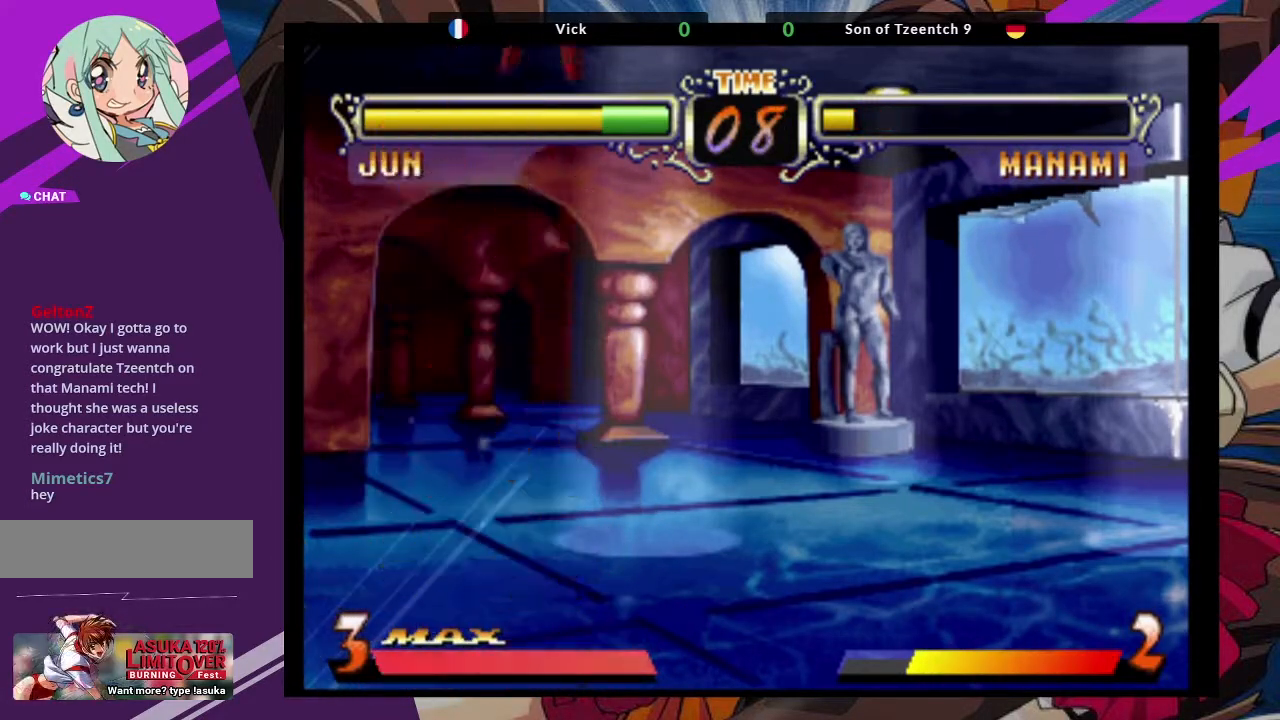
{"dt_ms": 500, "buttons": [], "left_stick": "center", "events": []}
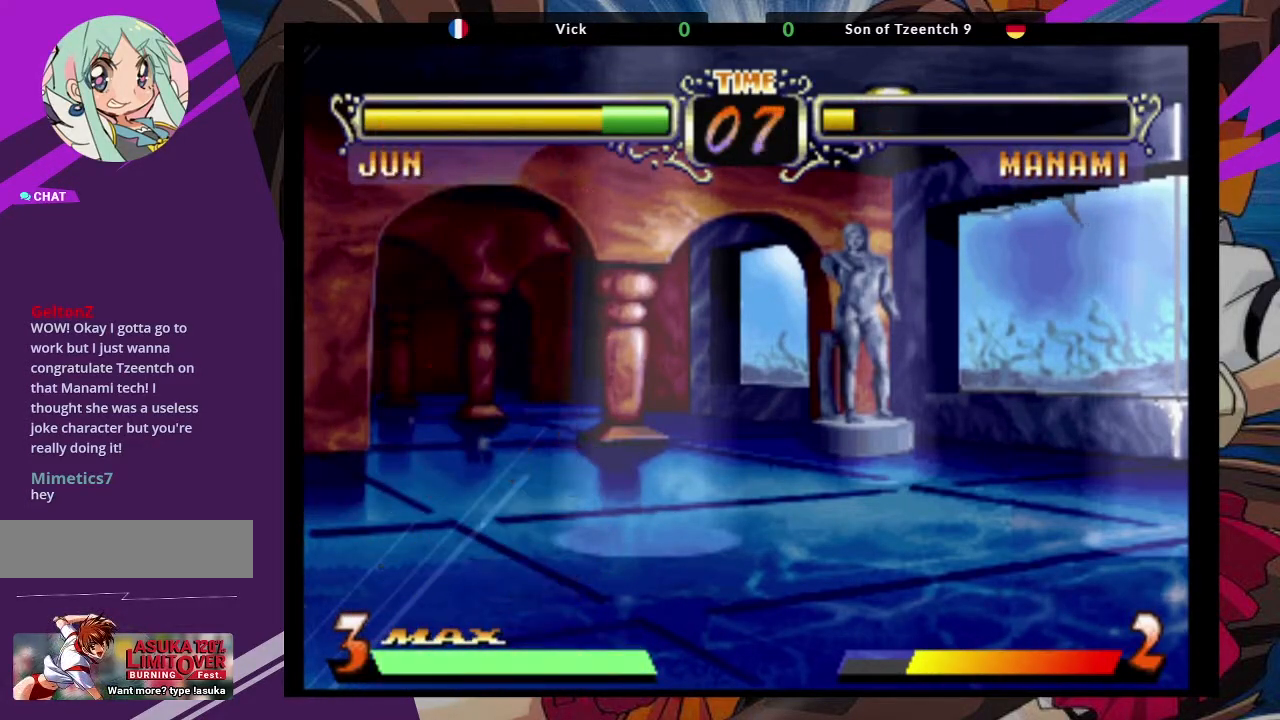
{"dt_ms": 500, "buttons": [], "left_stick": "center", "events": []}
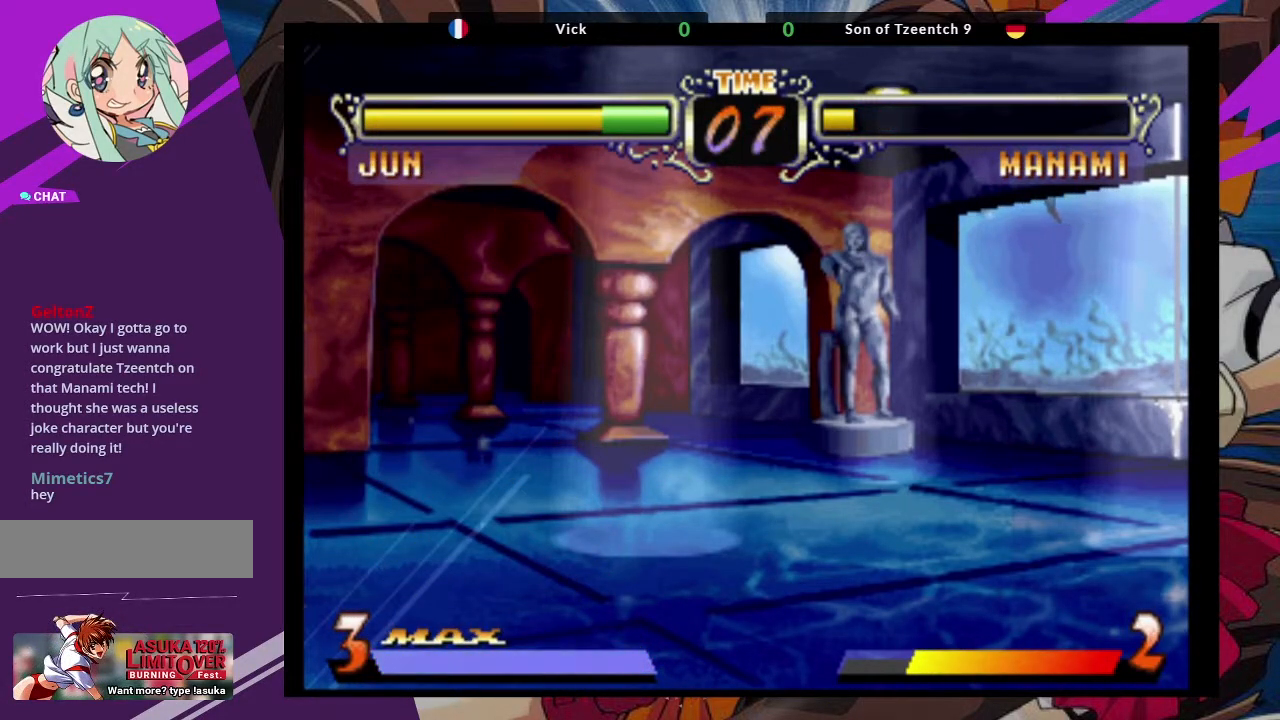
{"dt_ms": 500, "buttons": [], "left_stick": "center", "events": []}
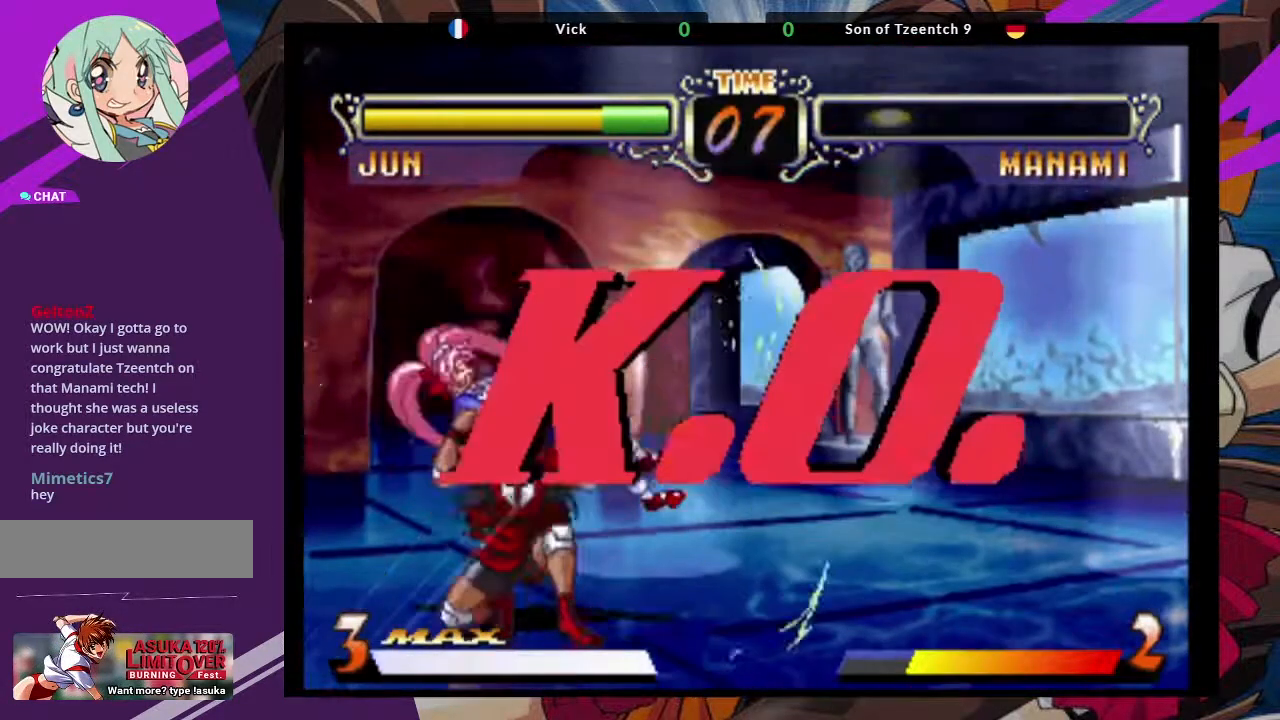
{"dt_ms": 500, "buttons": [], "left_stick": "center", "events": []}
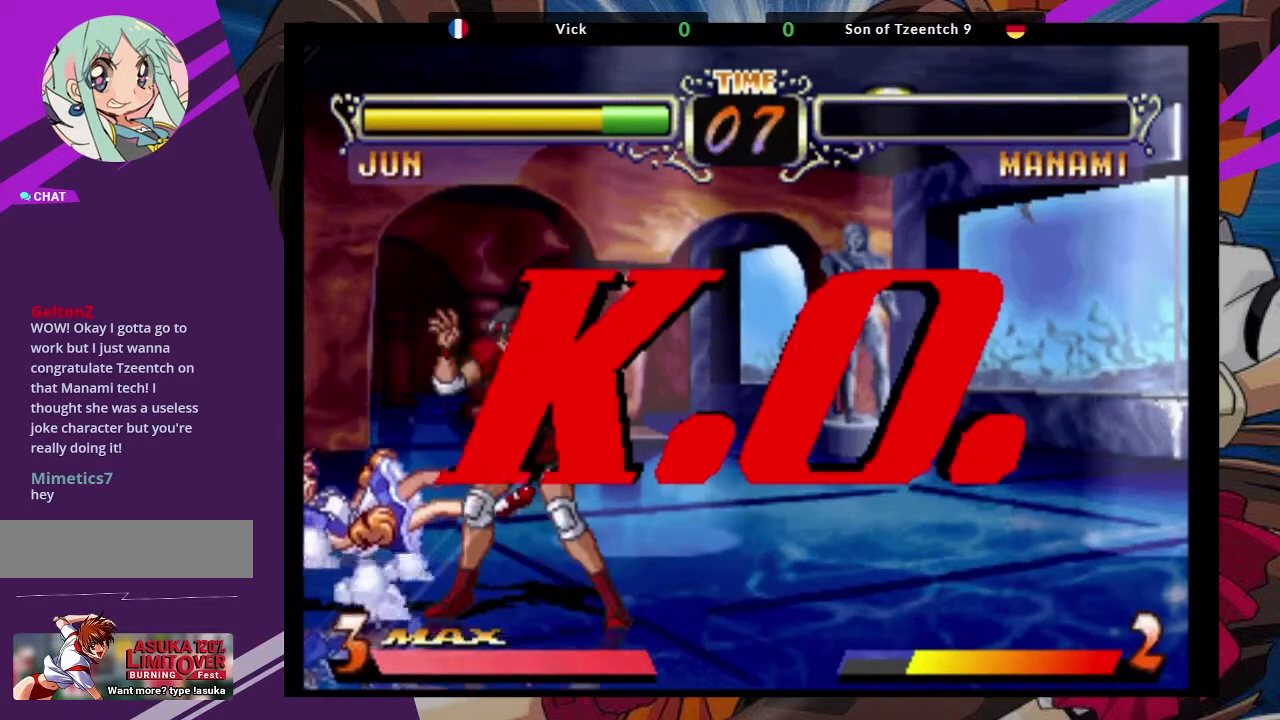
{"dt_ms": 500, "buttons": [], "left_stick": "center", "events": []}
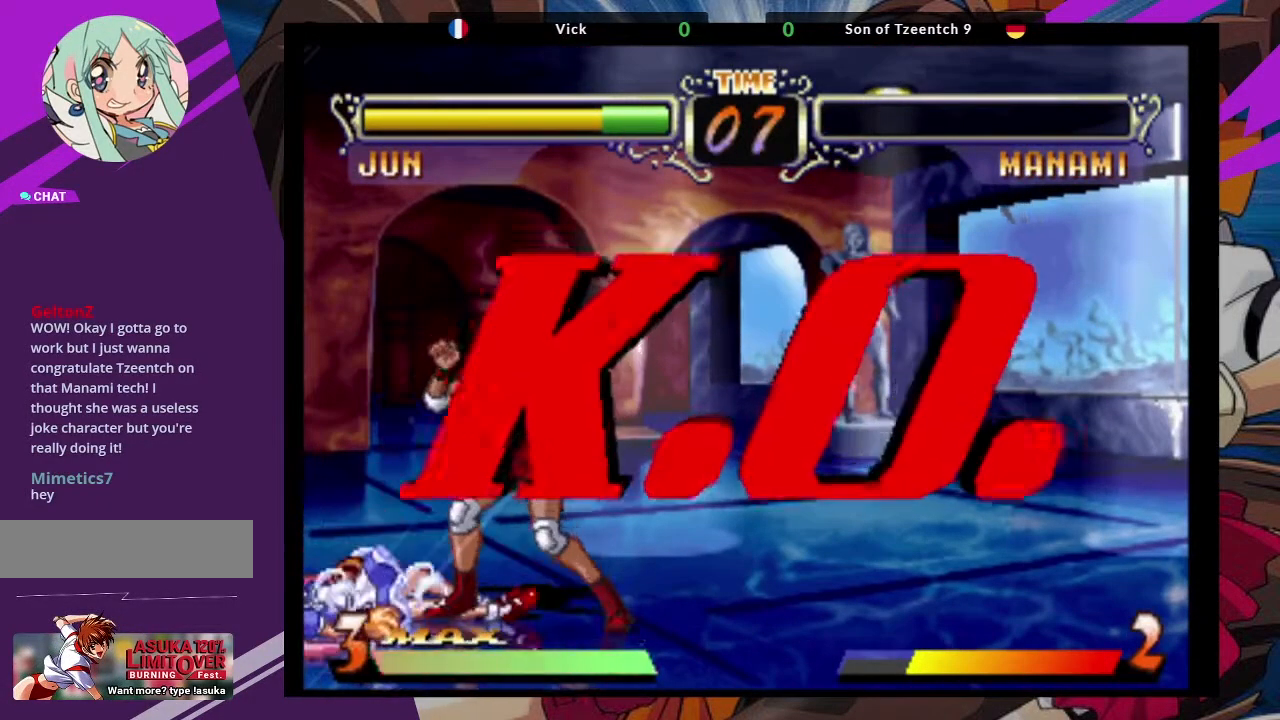
{"dt_ms": 500, "buttons": [], "left_stick": "center", "events": []}
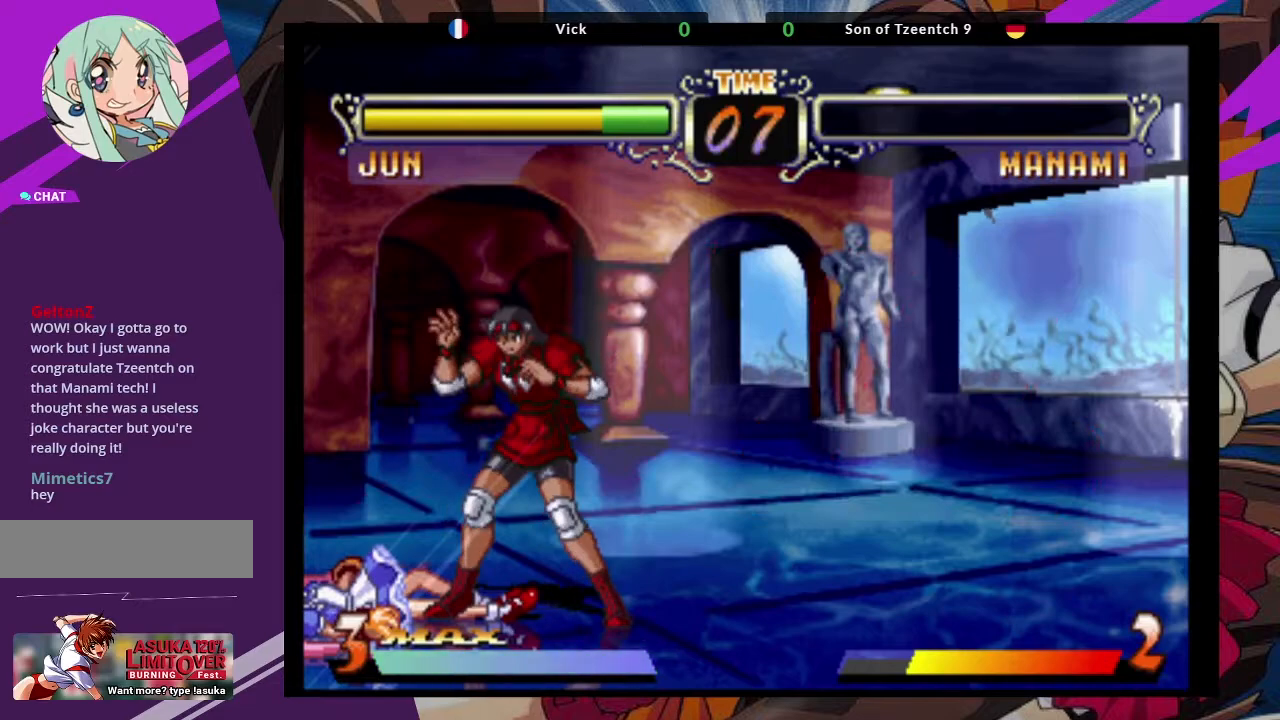
{"dt_ms": 500, "buttons": [], "left_stick": "center", "events": []}
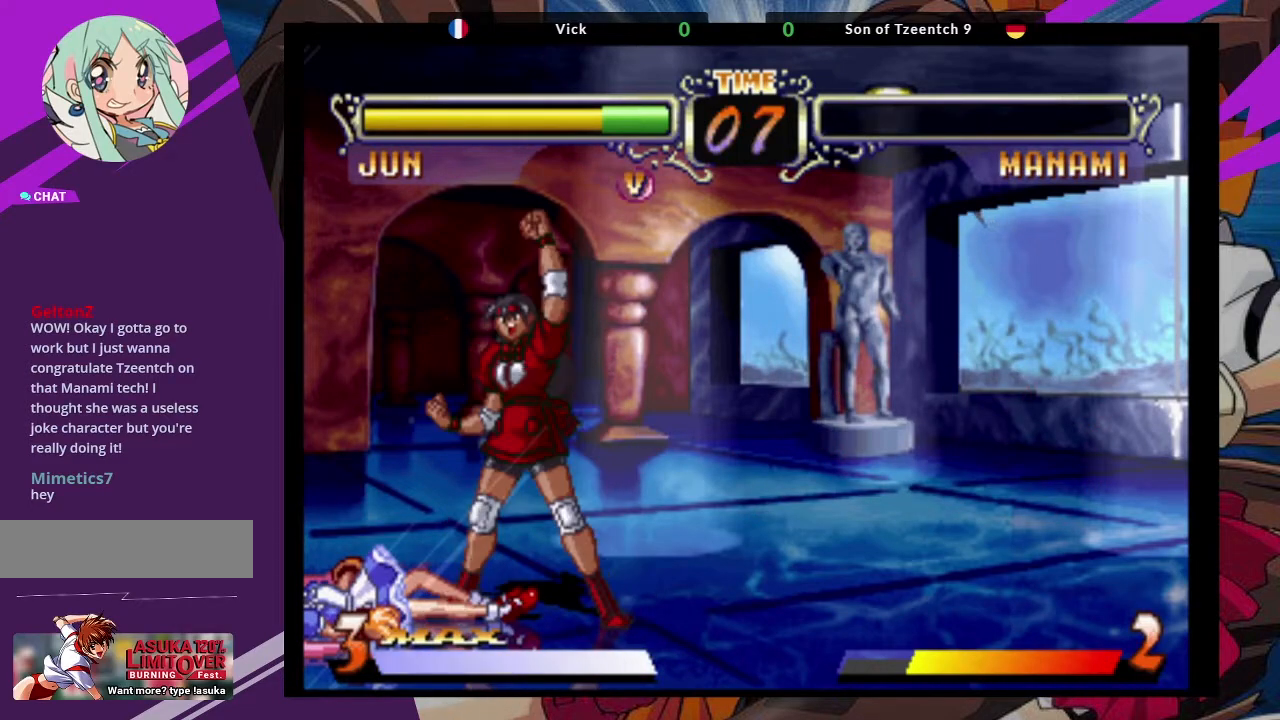
{"dt_ms": 500, "buttons": [], "left_stick": "center", "events": []}
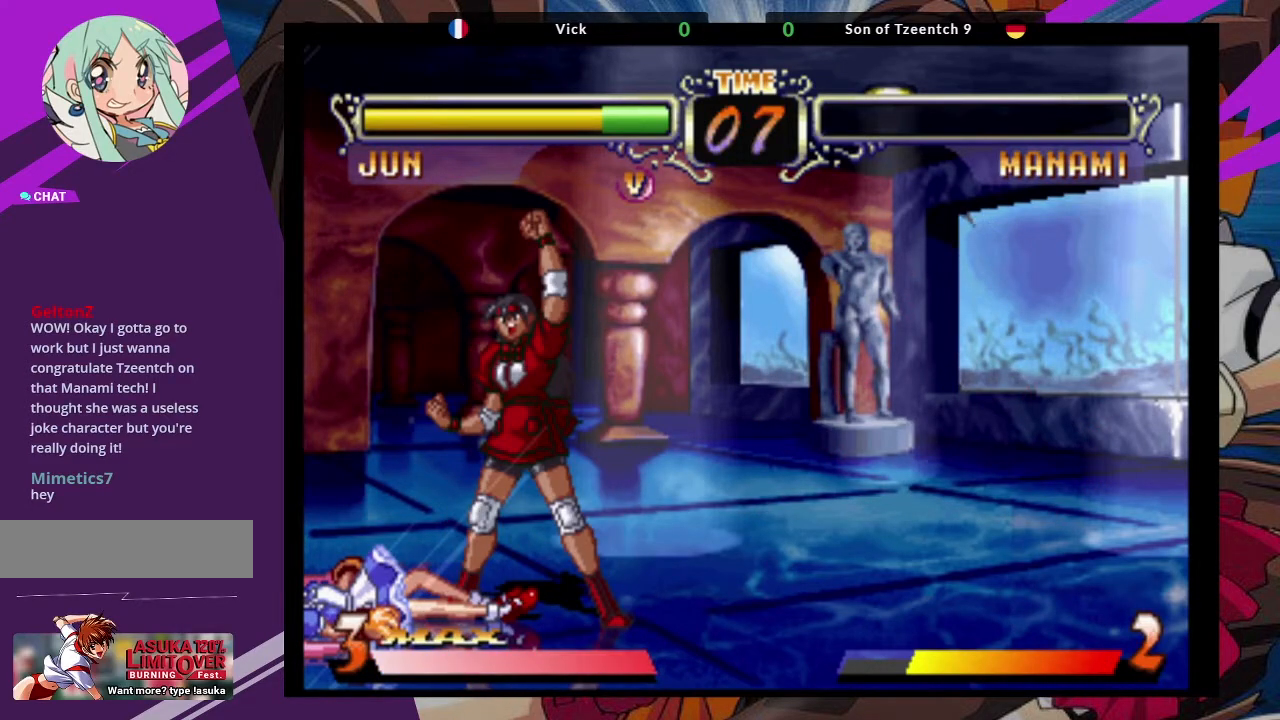
{"dt_ms": 500, "buttons": ["SQUARE"], "left_stick": "center", "events": [[483, "SQUARE", "down"]]}
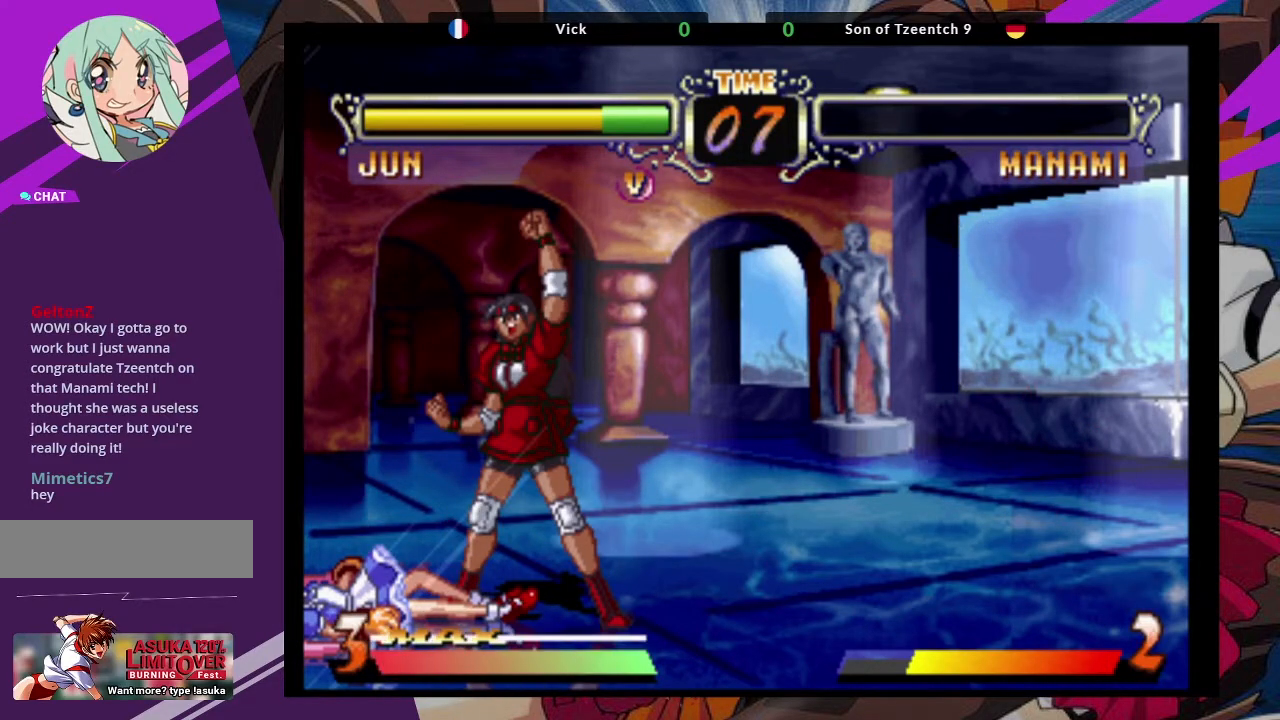
{"dt_ms": 500, "buttons": [], "left_stick": "center", "events": [[183, "SQUARE", "up"]]}
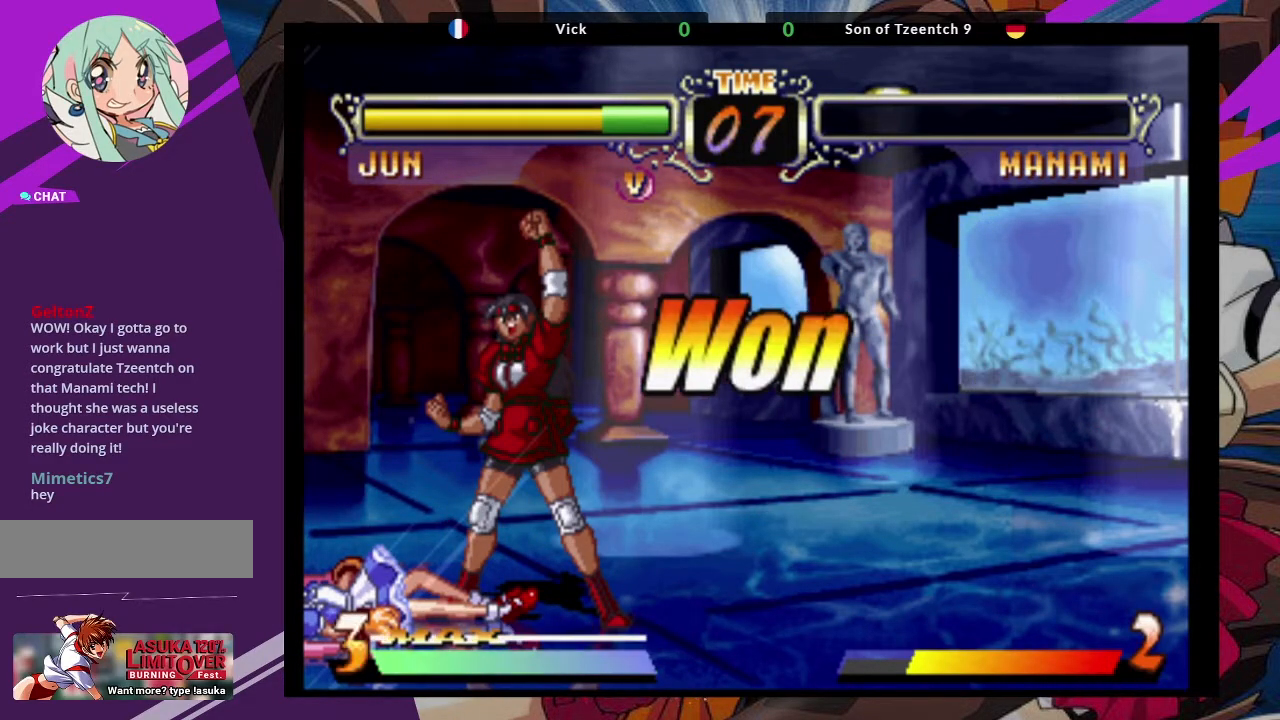
{"dt_ms": 500, "buttons": [], "left_stick": "center", "events": []}
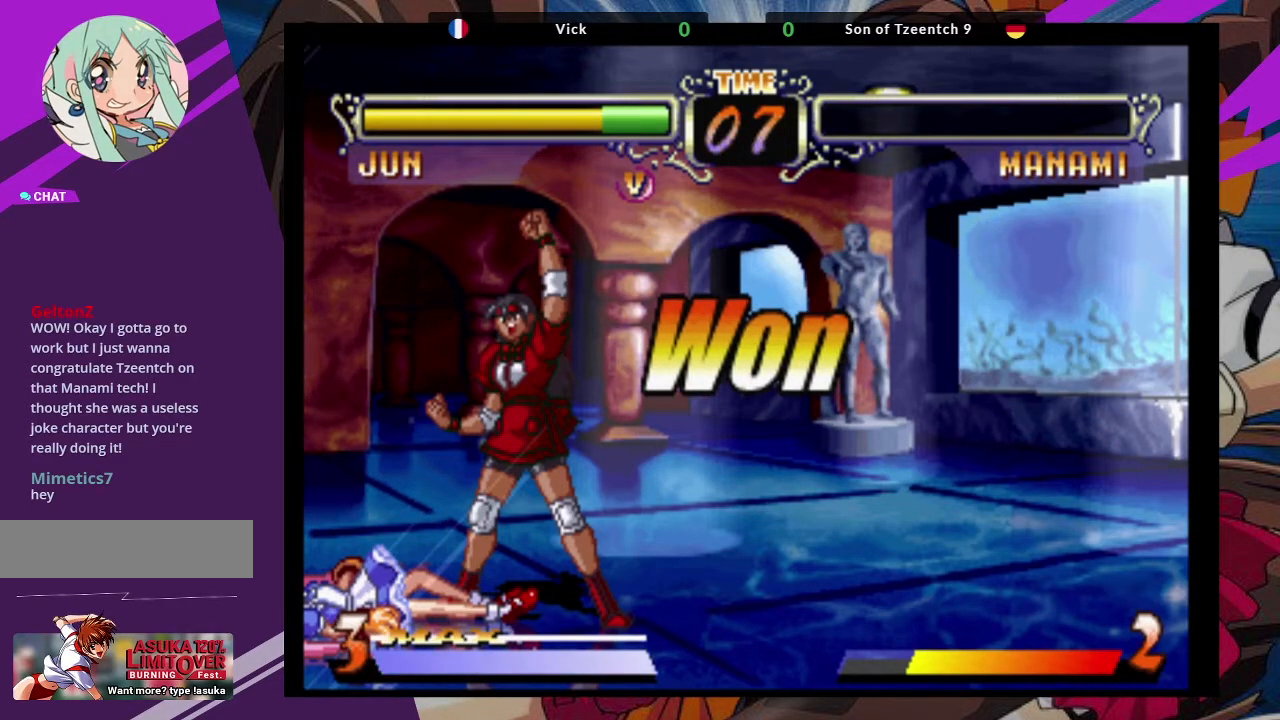
{"dt_ms": 500, "buttons": [], "left_stick": "center", "events": []}
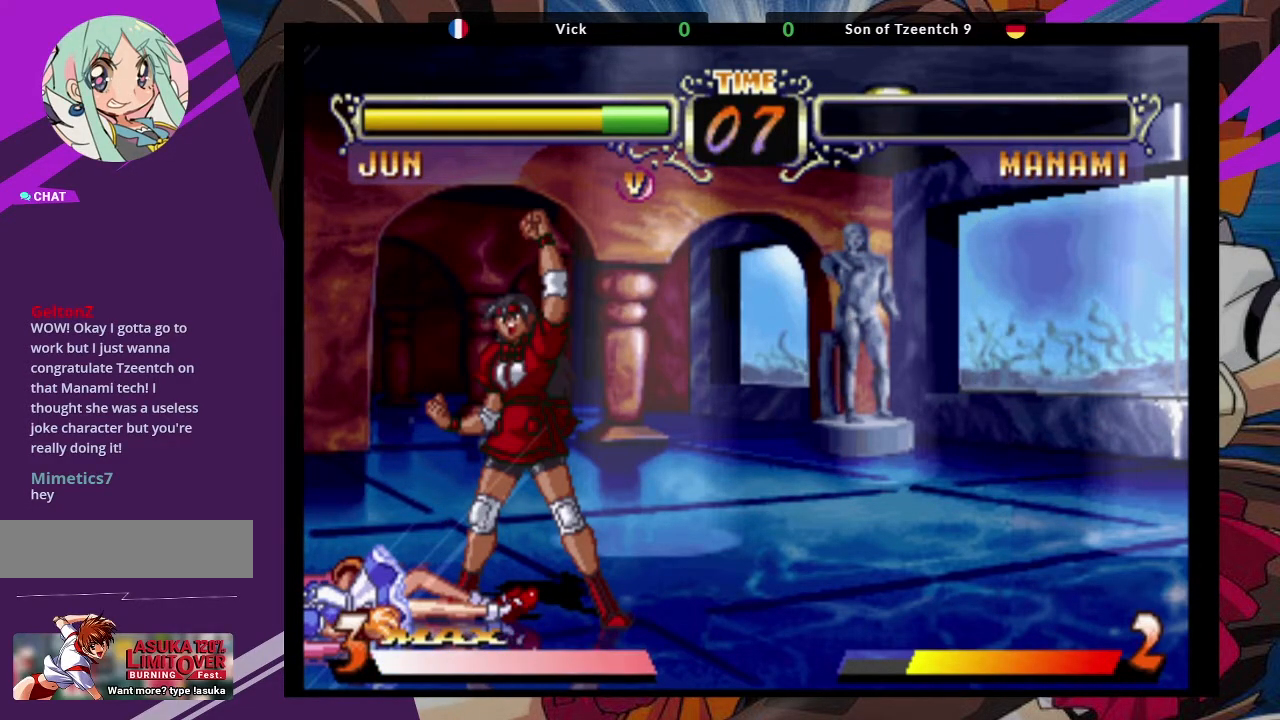
{"dt_ms": 500, "buttons": [], "left_stick": "center", "events": [[150, "SQUARE", "down"], [383, "SQUARE", "up"]]}
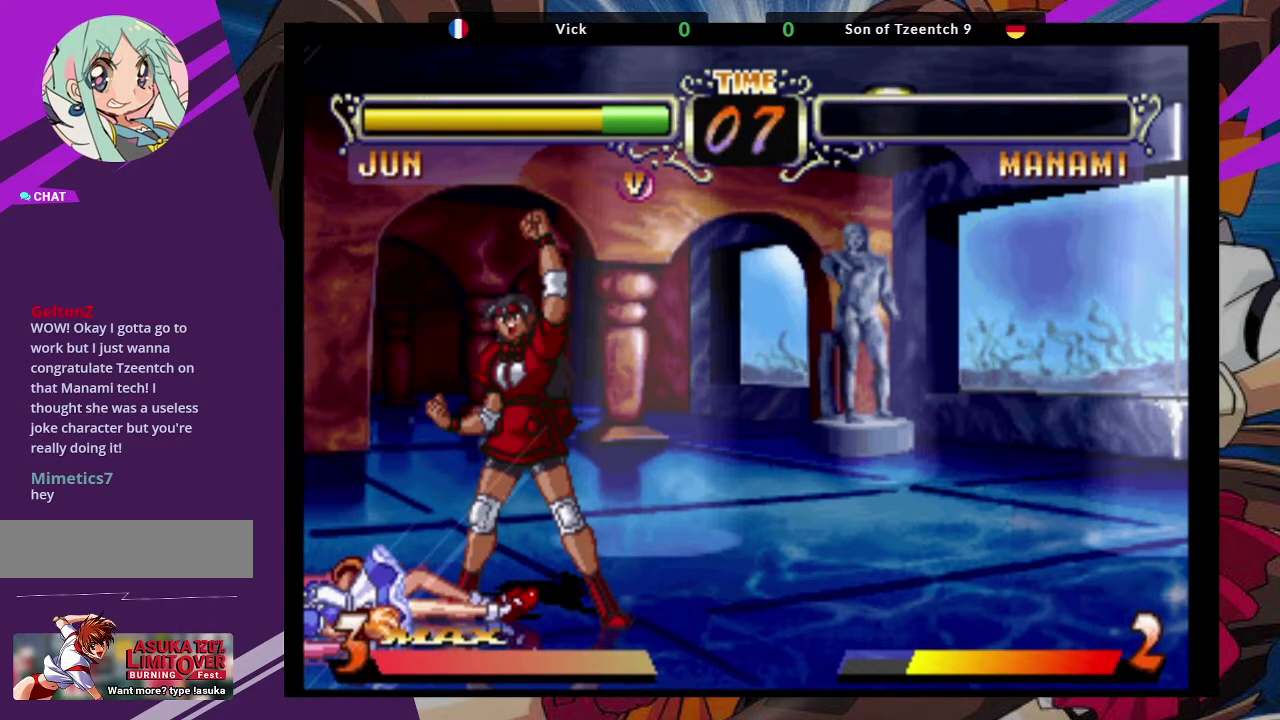
{"dt_ms": 500, "buttons": [], "left_stick": "center", "events": []}